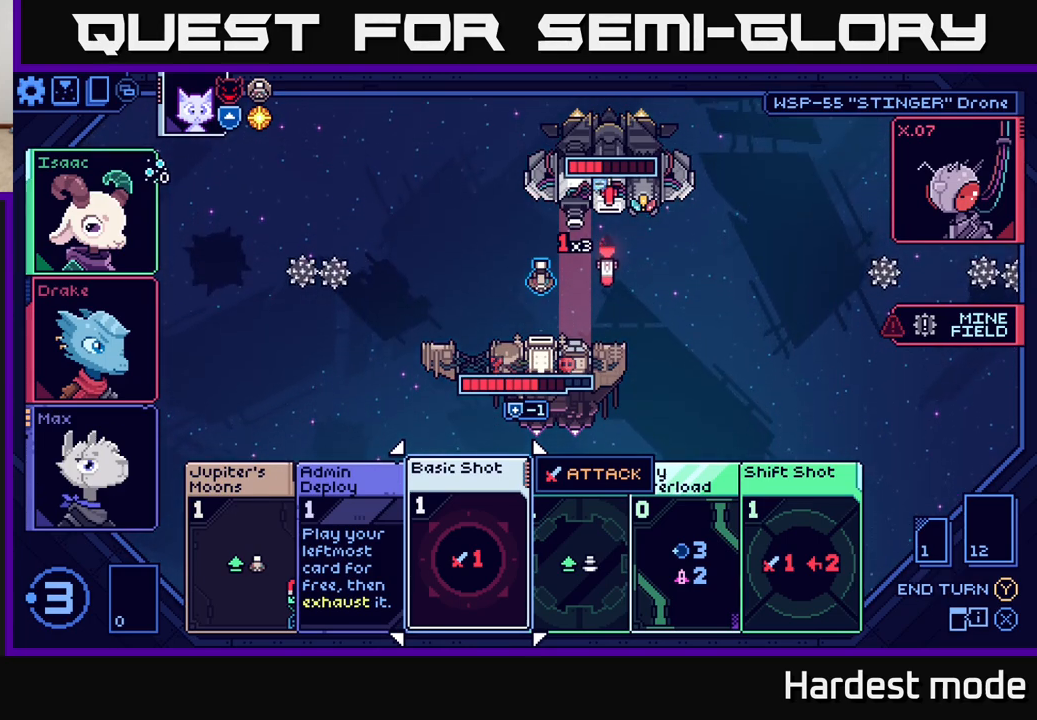
Gameplay with a controller (Xbox layout); each line is a JSON object with the inputs held at the frame after it. "events" lists button and stick changes between this image and that frame as [ms after this image, input, new state], when the widget could be followed in between.
{"buttons": [], "left_stick": "right", "right_stick": "center", "events": [[333, "left_stick", "right"]]}
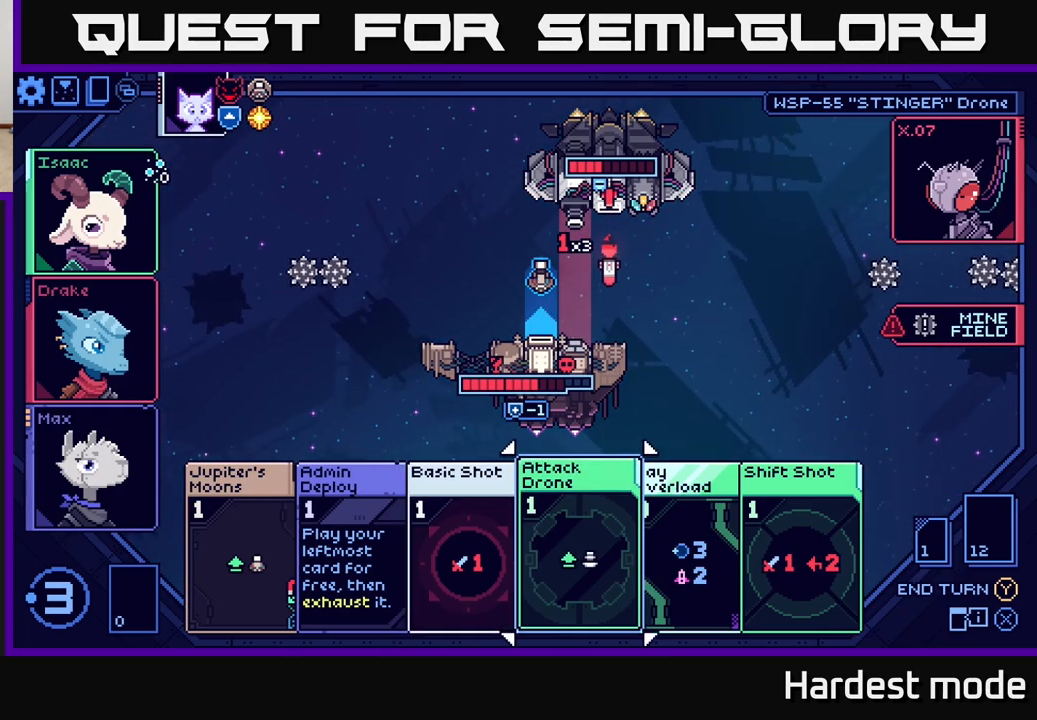
{"buttons": [], "left_stick": "center", "right_stick": "center", "events": [[33, "left_stick", "center"], [250, "left_stick", "up"], [417, "left_stick", "center"]]}
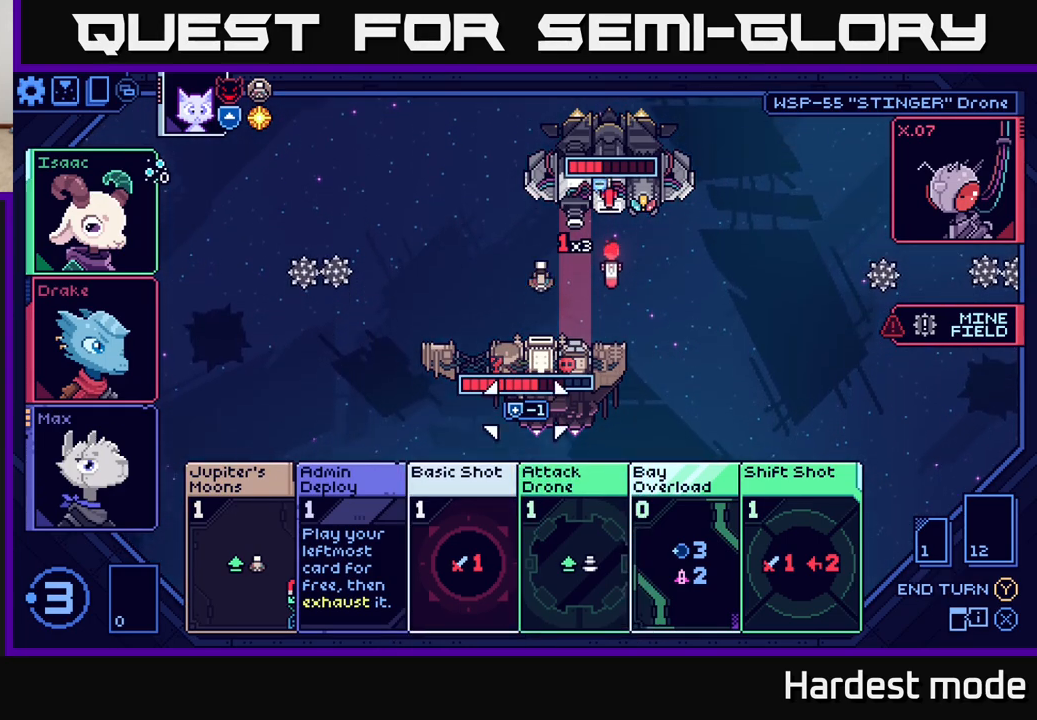
{"buttons": [], "left_stick": "center", "right_stick": "center", "events": [[17, "left_stick", "up-left"], [67, "left_stick", "up"], [200, "left_stick", "center"], [317, "left_stick", "up"], [483, "left_stick", "center"]]}
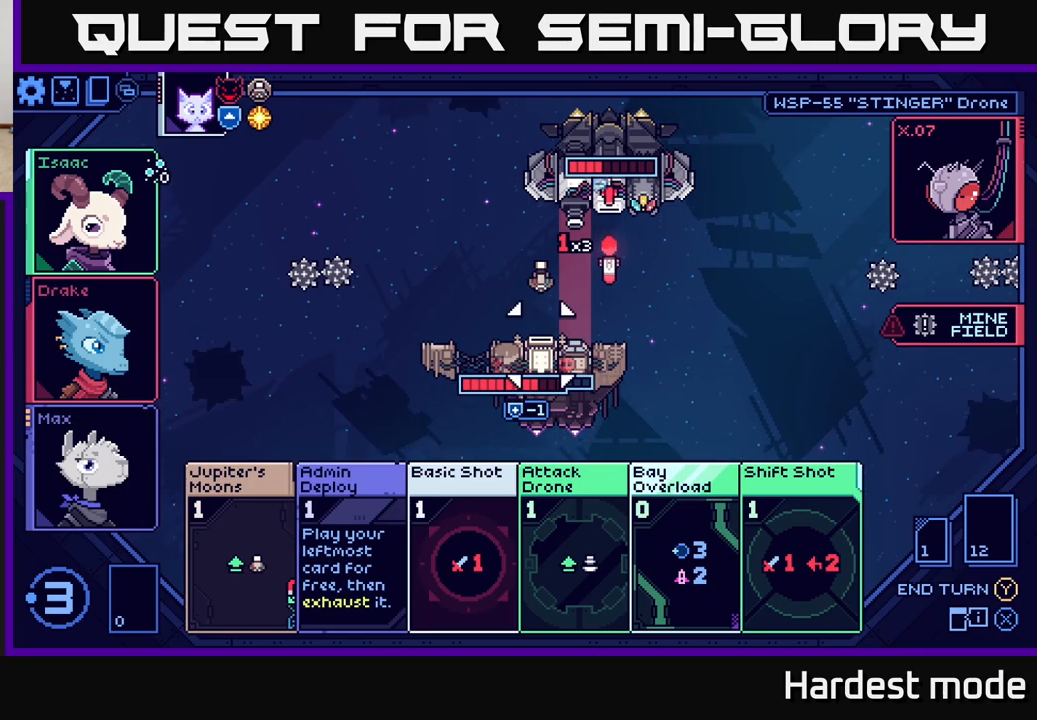
{"buttons": [], "left_stick": "center", "right_stick": "center", "events": [[150, "left_stick", "right"], [333, "left_stick", "center"]]}
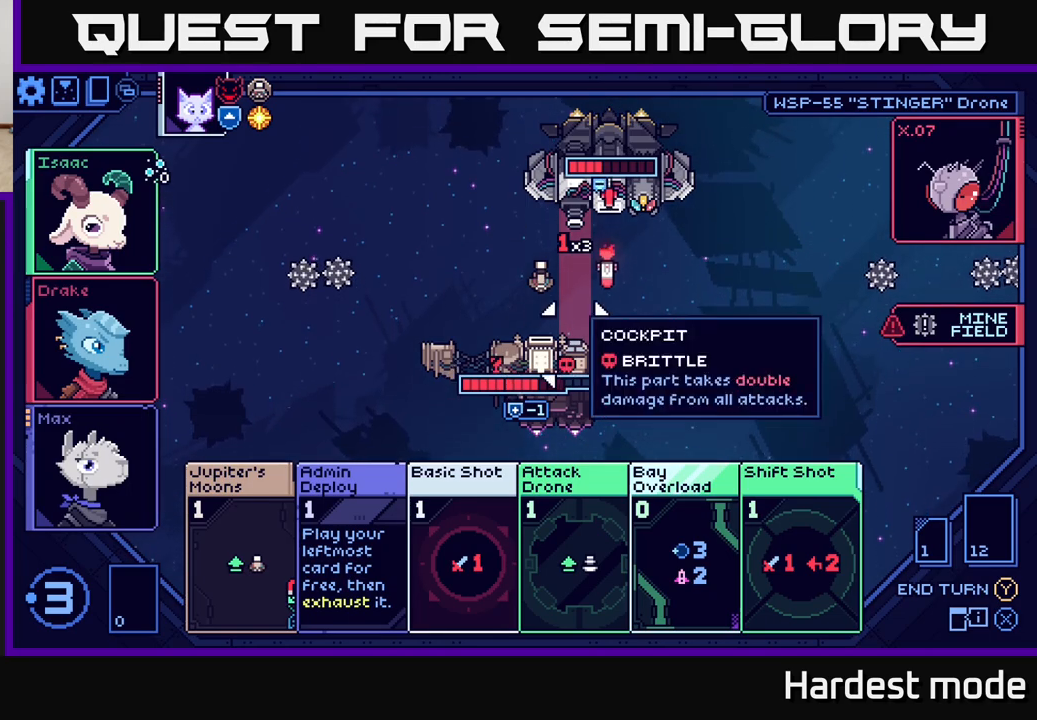
{"buttons": [], "left_stick": "right", "right_stick": "center", "events": [[17, "left_stick", "up"], [167, "left_stick", "center"], [367, "left_stick", "right"]]}
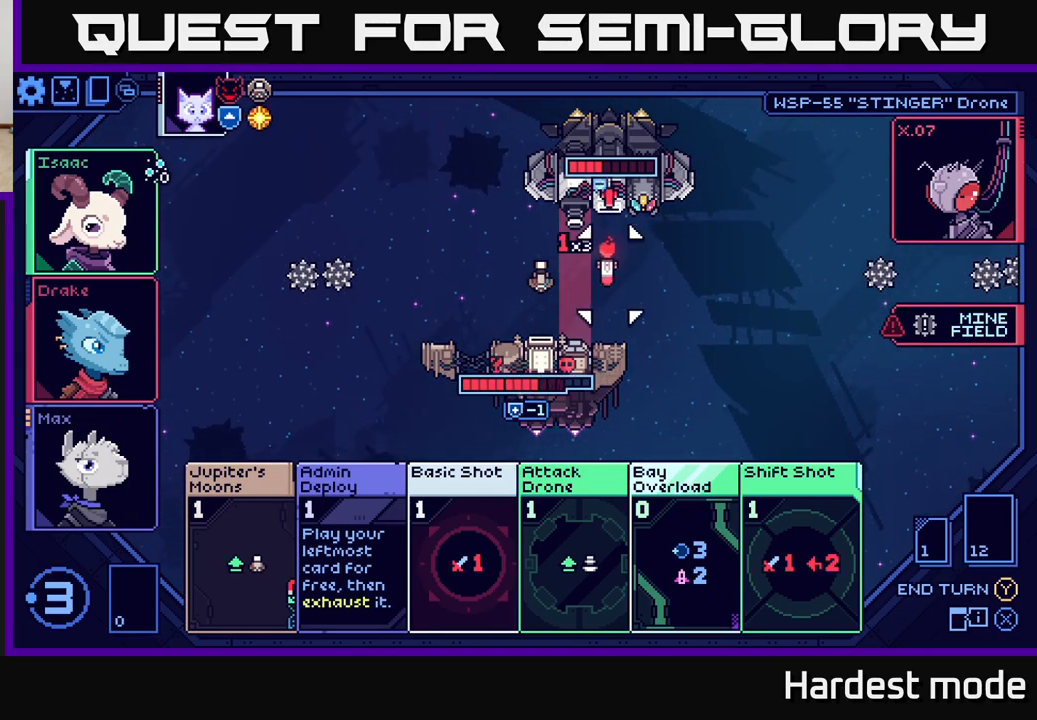
{"buttons": [], "left_stick": "center", "right_stick": "center", "events": [[67, "left_stick", "center"]]}
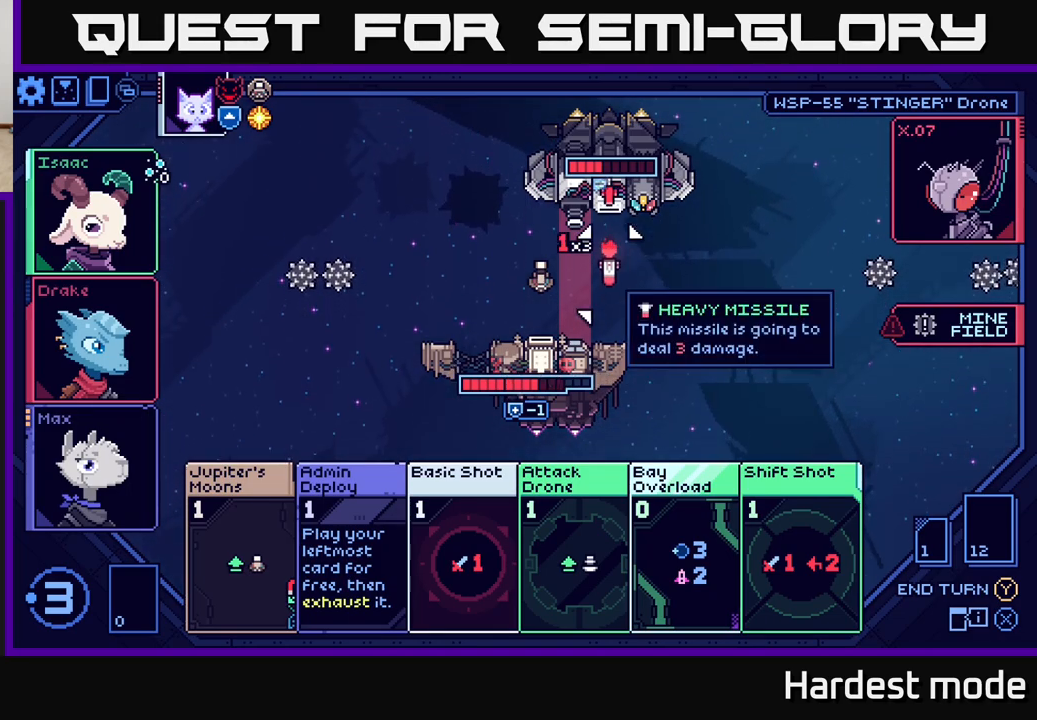
{"buttons": [], "left_stick": "center", "right_stick": "center", "events": []}
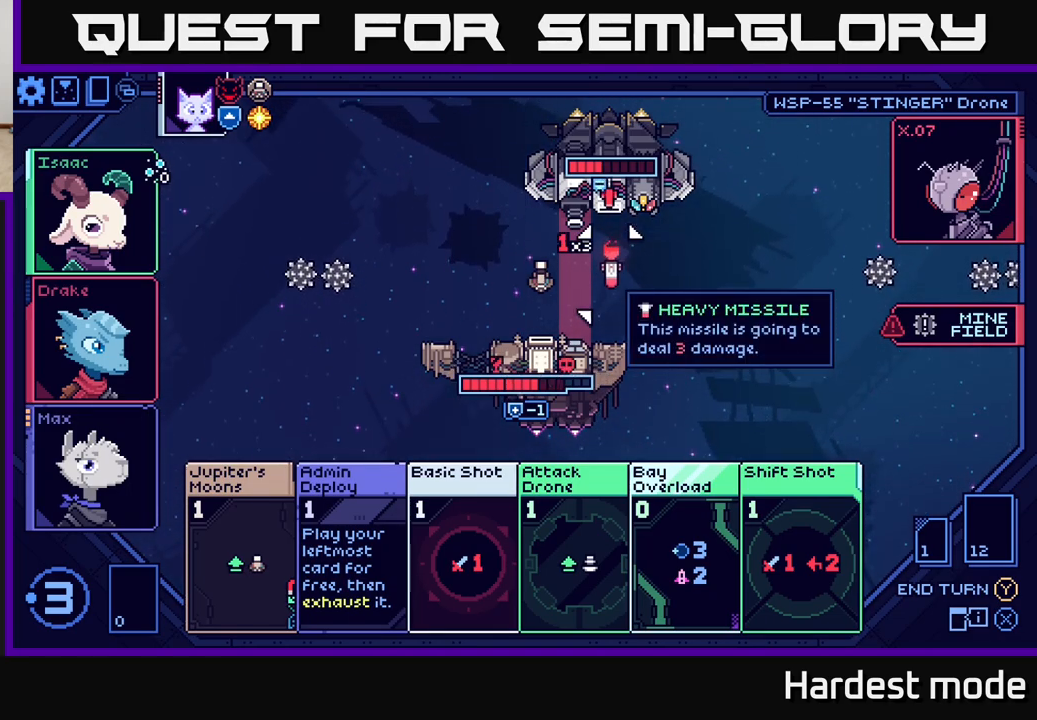
{"buttons": [], "left_stick": "center", "right_stick": "center", "events": [[250, "left_stick", "down"], [467, "left_stick", "center"]]}
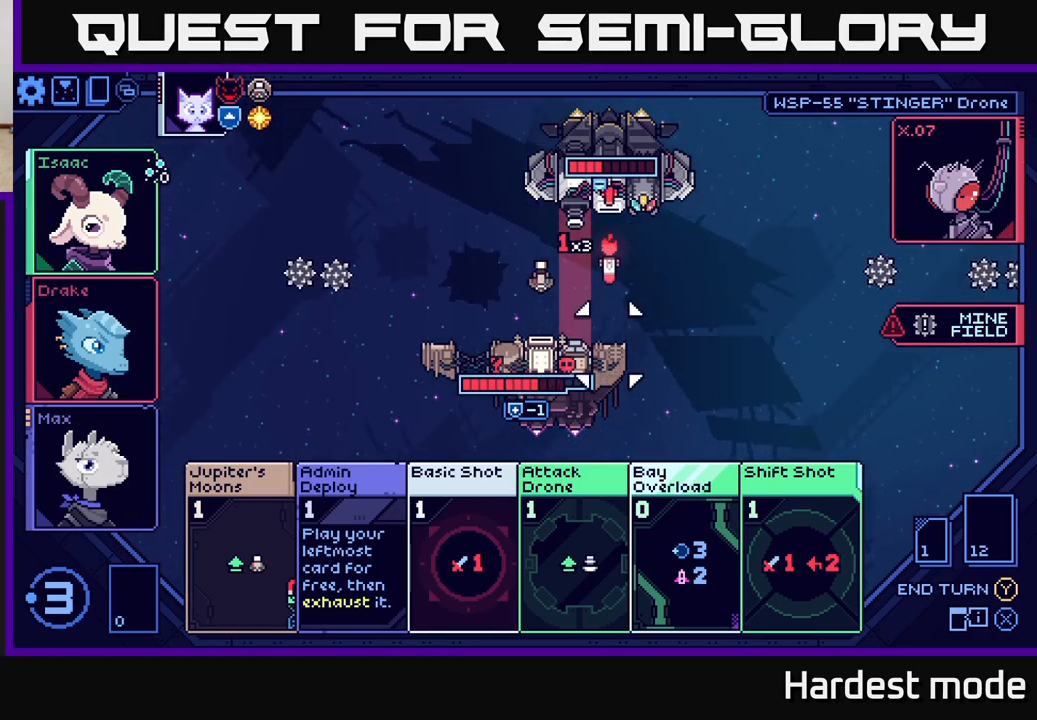
{"buttons": [], "left_stick": "down", "right_stick": "center", "events": [[83, "left_stick", "down"], [267, "left_stick", "center"], [383, "left_stick", "down"]]}
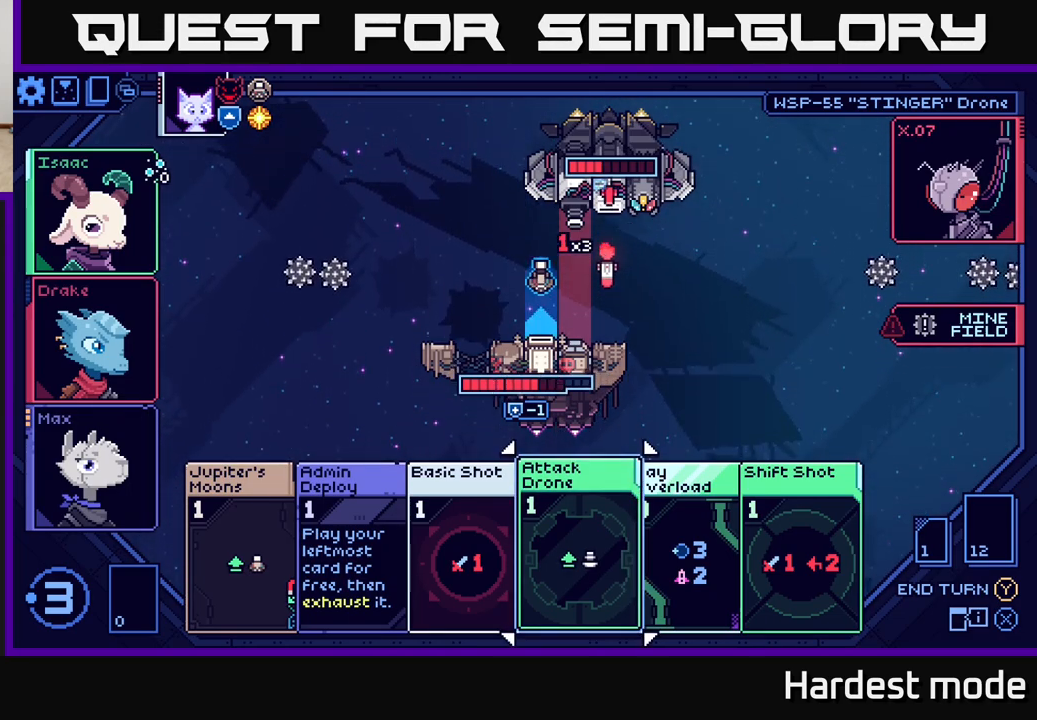
{"buttons": [], "left_stick": "left", "right_stick": "center", "events": [[67, "left_stick", "center"], [367, "left_stick", "left"]]}
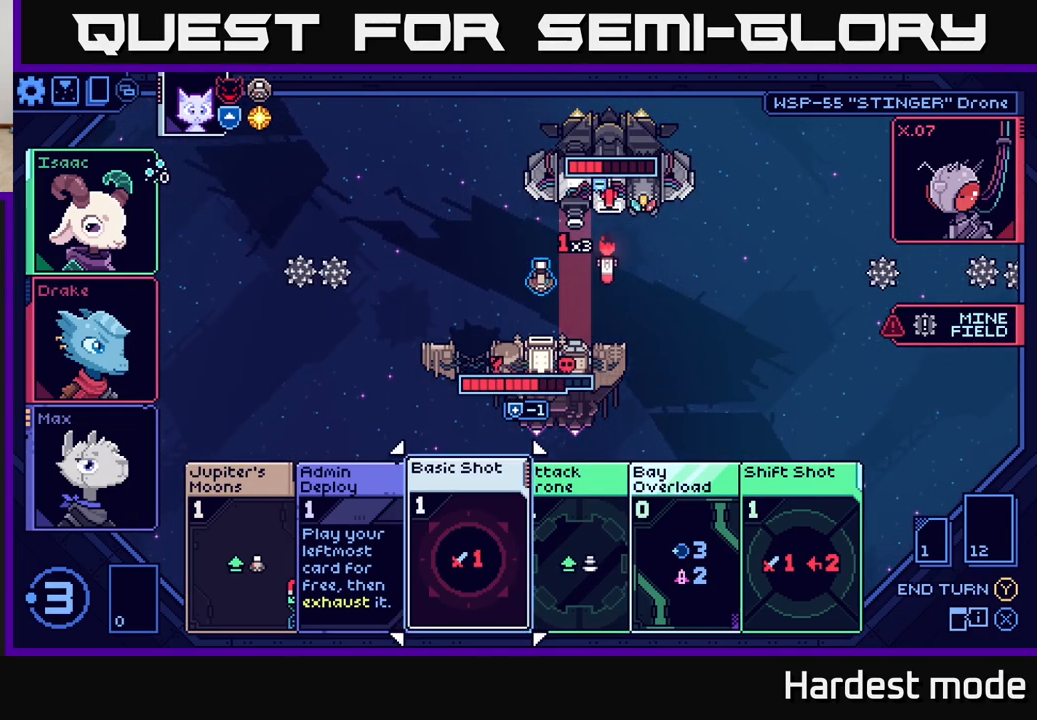
{"buttons": [], "left_stick": "right", "right_stick": "center", "events": [[17, "left_stick", "center"], [150, "left_stick", "left"], [250, "left_stick", "down-left"], [350, "left_stick", "center"], [433, "left_stick", "right"]]}
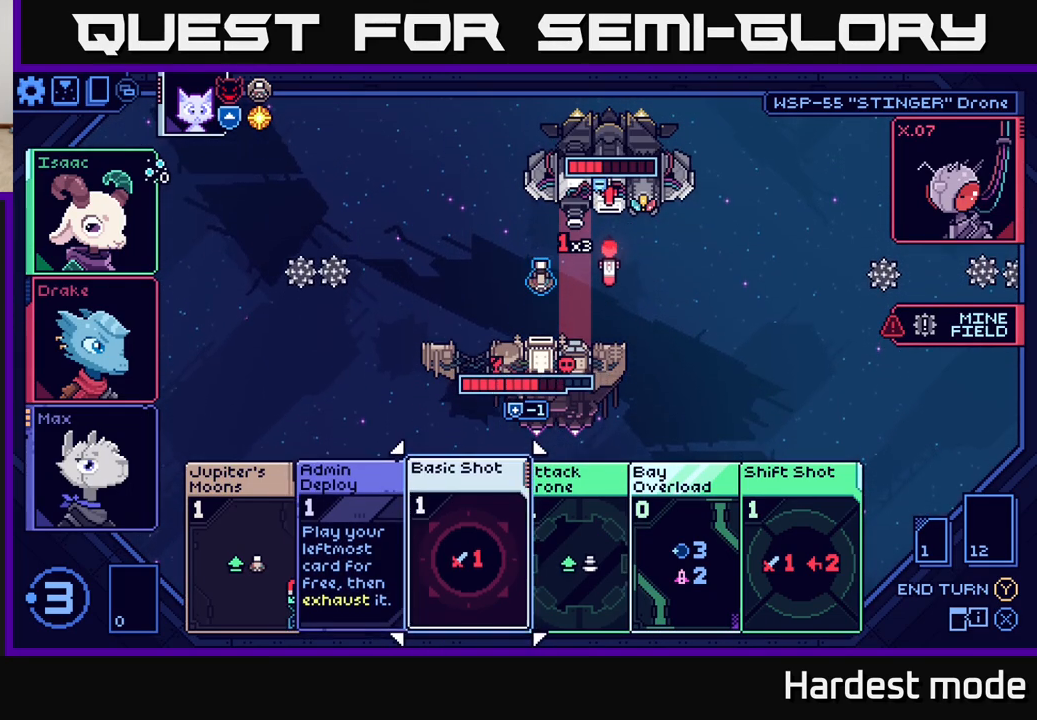
{"buttons": [], "left_stick": "center", "right_stick": "center", "events": [[117, "left_stick", "center"], [167, "A", "down"], [267, "A", "up"]]}
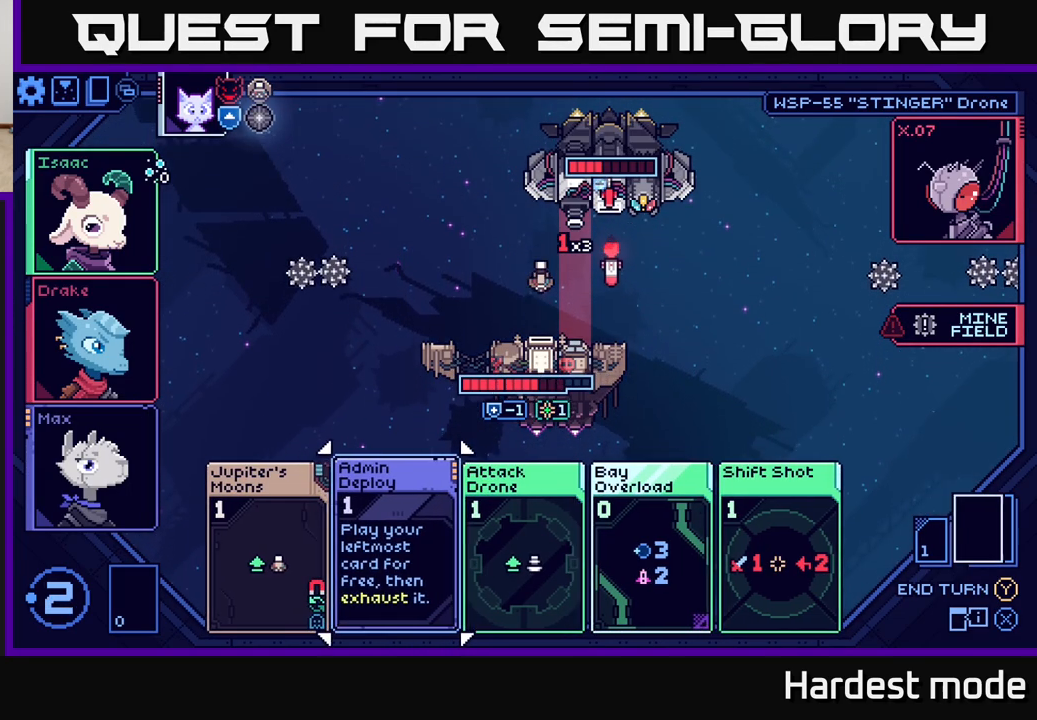
{"buttons": [], "left_stick": "center", "right_stick": "center", "events": []}
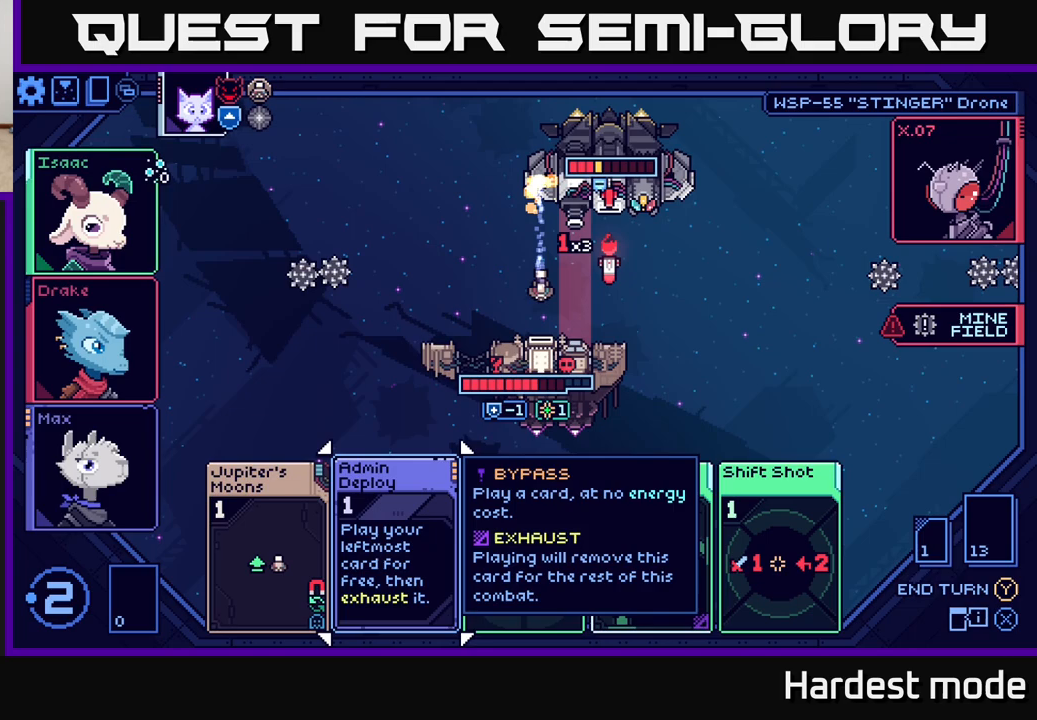
{"buttons": [], "left_stick": "center", "right_stick": "center", "events": []}
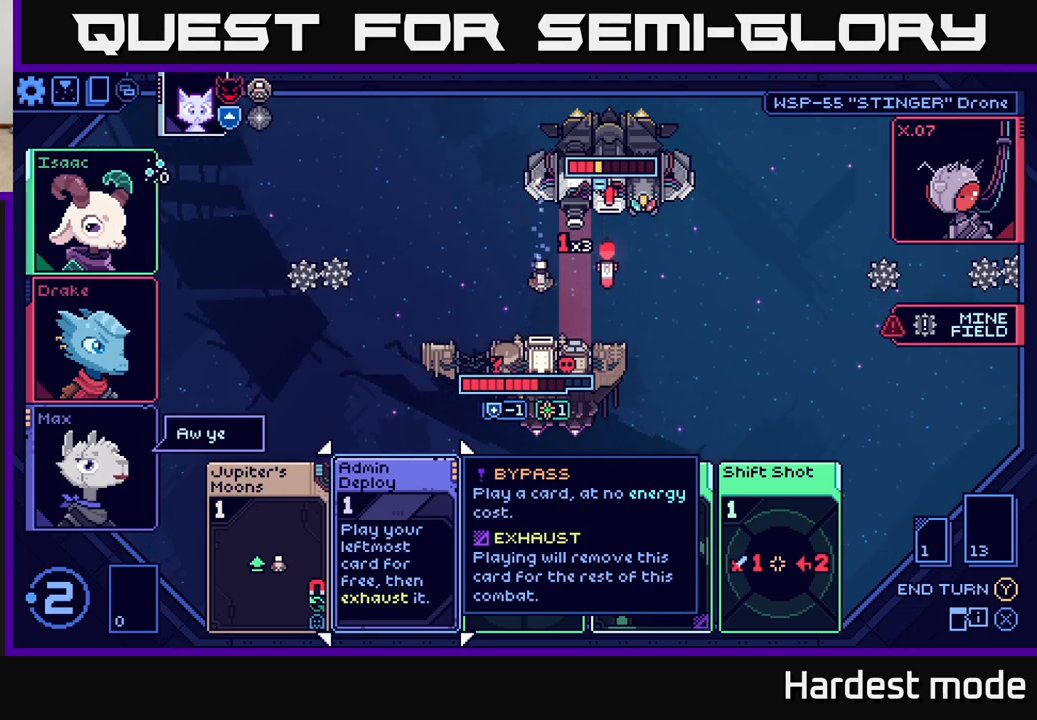
{"buttons": [], "left_stick": "right", "right_stick": "center", "events": [[450, "left_stick", "right"]]}
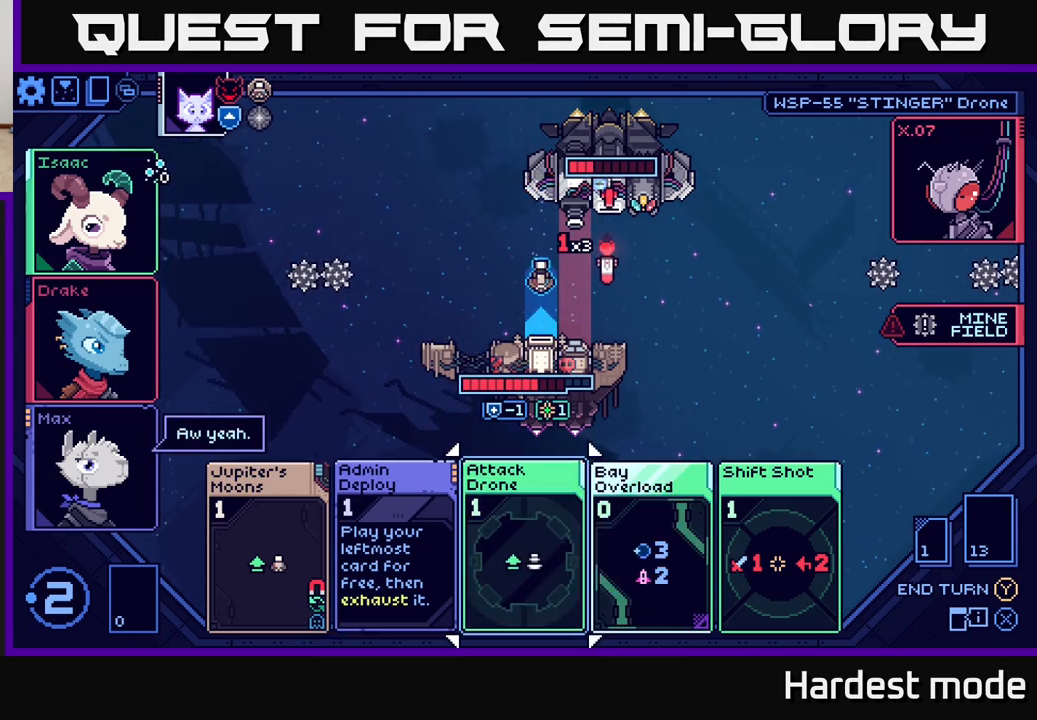
{"buttons": [], "left_stick": "center", "right_stick": "center", "events": [[150, "left_stick", "center"]]}
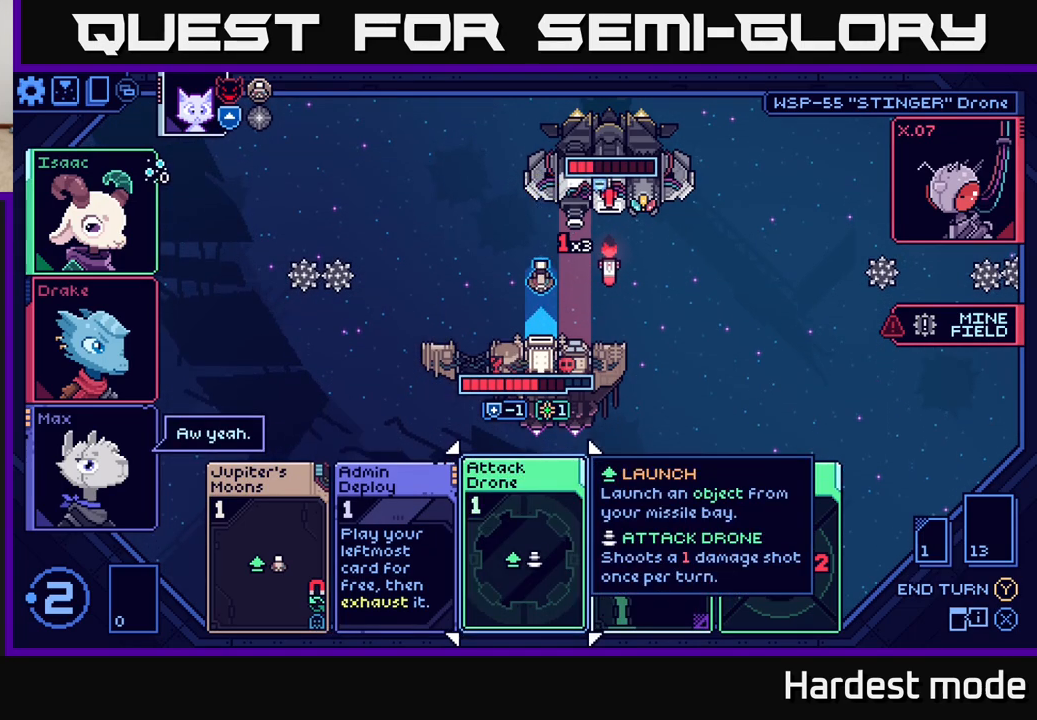
{"buttons": [], "left_stick": "right", "right_stick": "center", "events": [[333, "left_stick", "right"]]}